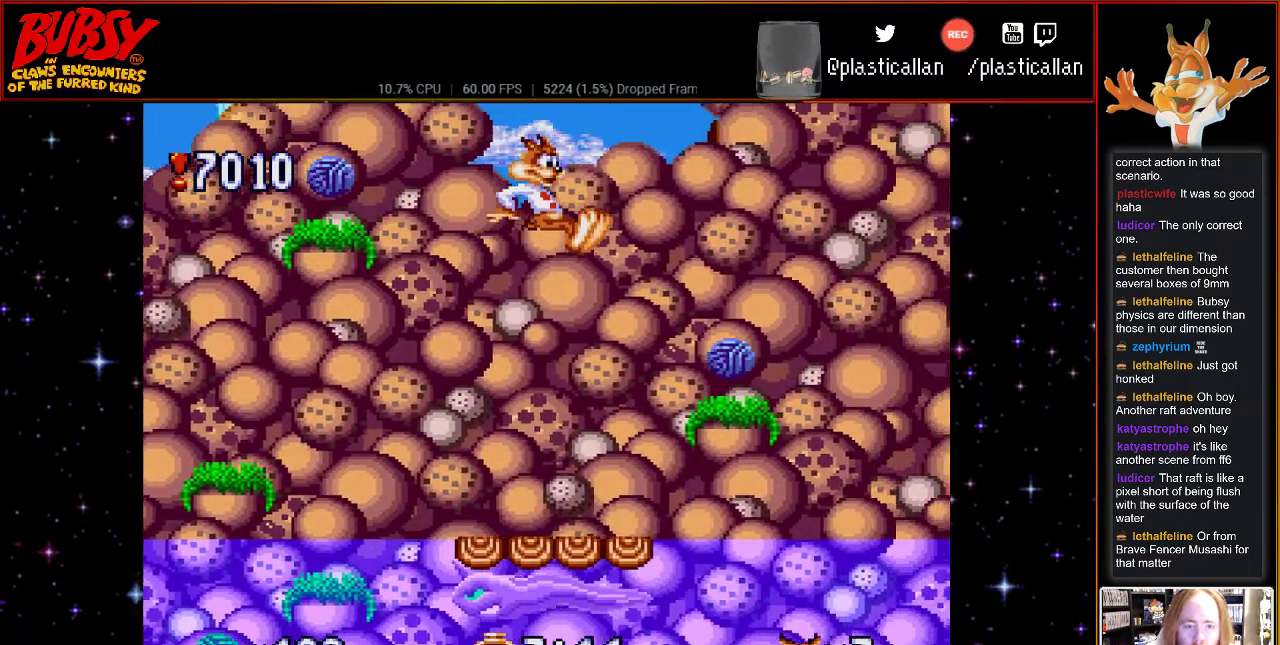
Gameplay with a controller (Nintendo layout); each line is a JSON object with the inputs held at the frame after it (dt_ms = milliseconds from this image to that frame). "events" lists button and stick changes between this image and that frame as [ms after this image, input, new state], when the widget could be followed in between. Not read: L1 L3 R1 R3.
{"dt_ms": 500, "buttons": ["DPAD_RIGHT"], "events": []}
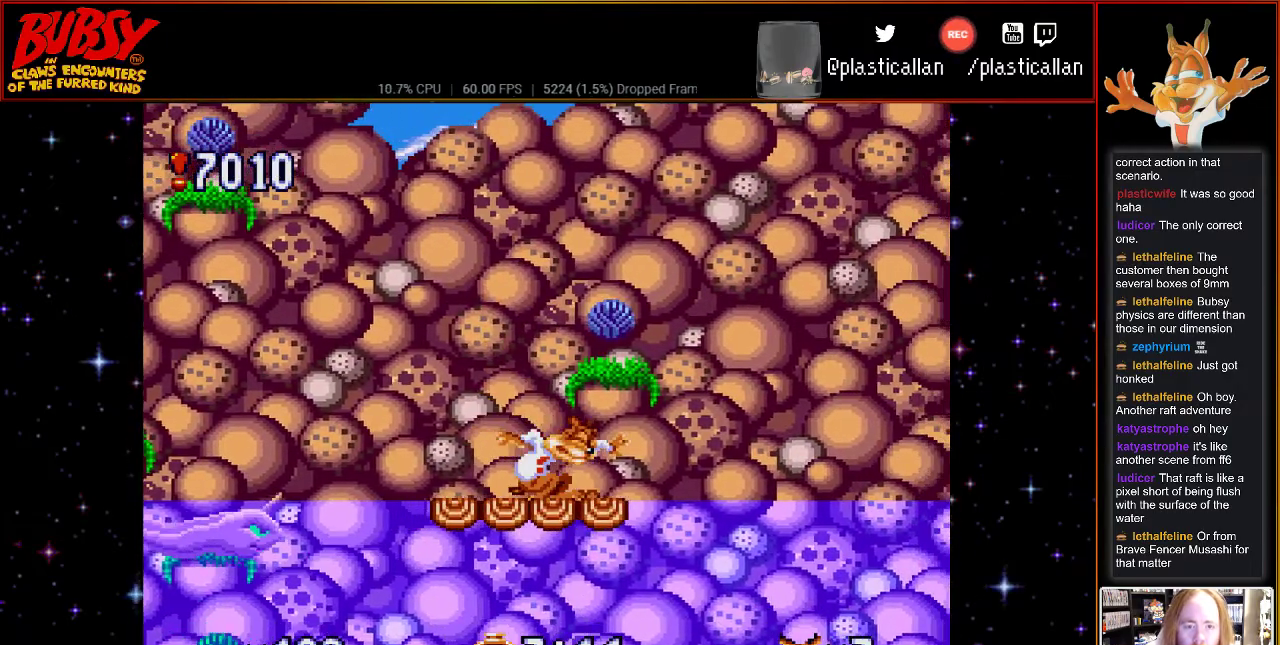
{"dt_ms": 1000, "buttons": []}
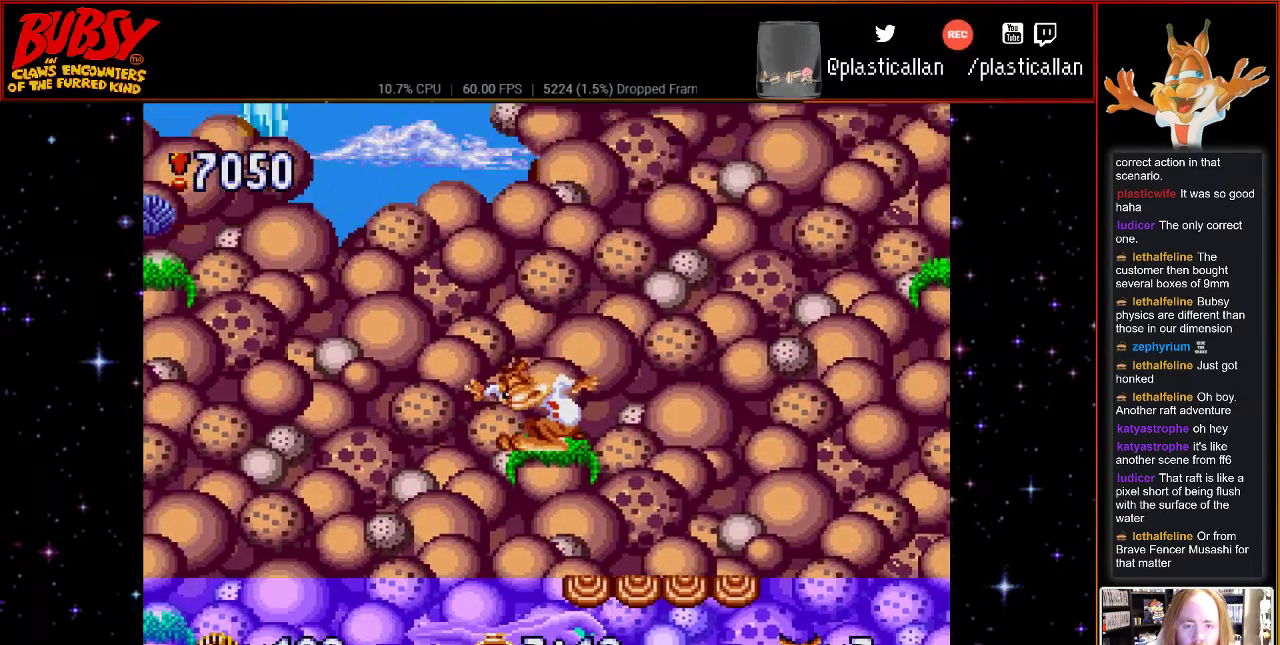
{"dt_ms": 500, "buttons": ["DPAD_RIGHT"], "events": [[100, "DPAD_RIGHT", "down"], [150, "DPAD_RIGHT", "up"], [283, "B", "down"], [317, "B", "up"], [333, "DPAD_RIGHT", "down"]]}
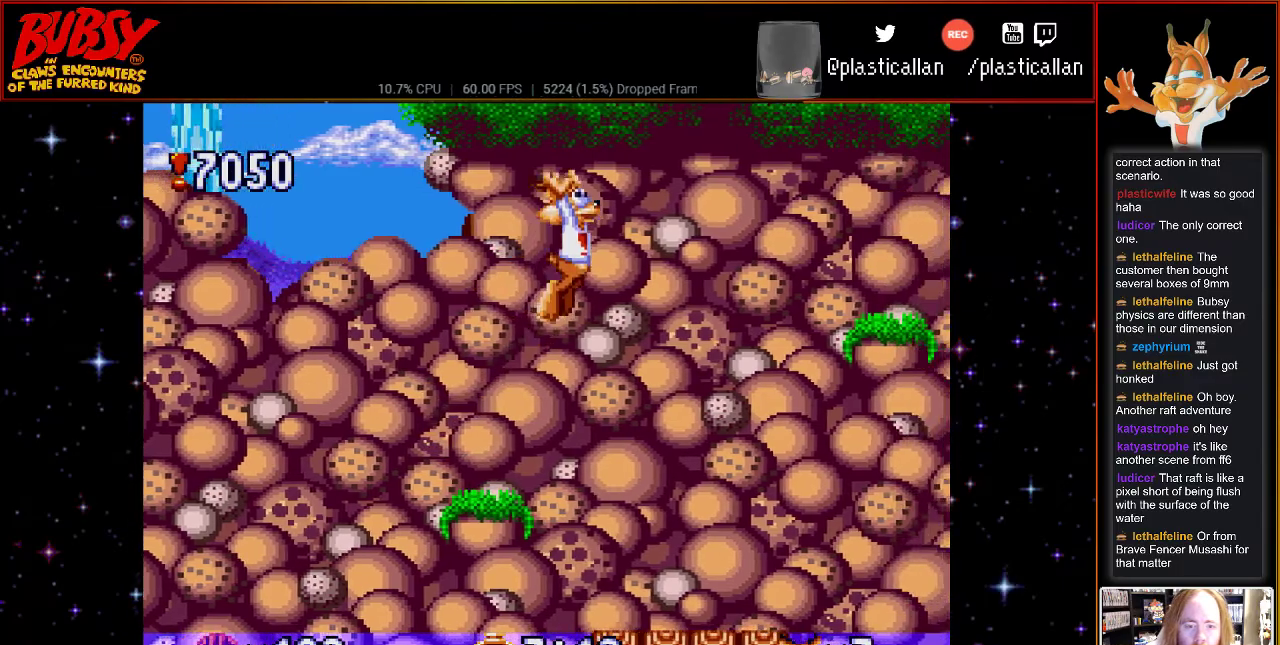
{"dt_ms": 500, "buttons": [], "events": [[500, "DPAD_RIGHT", "up"]]}
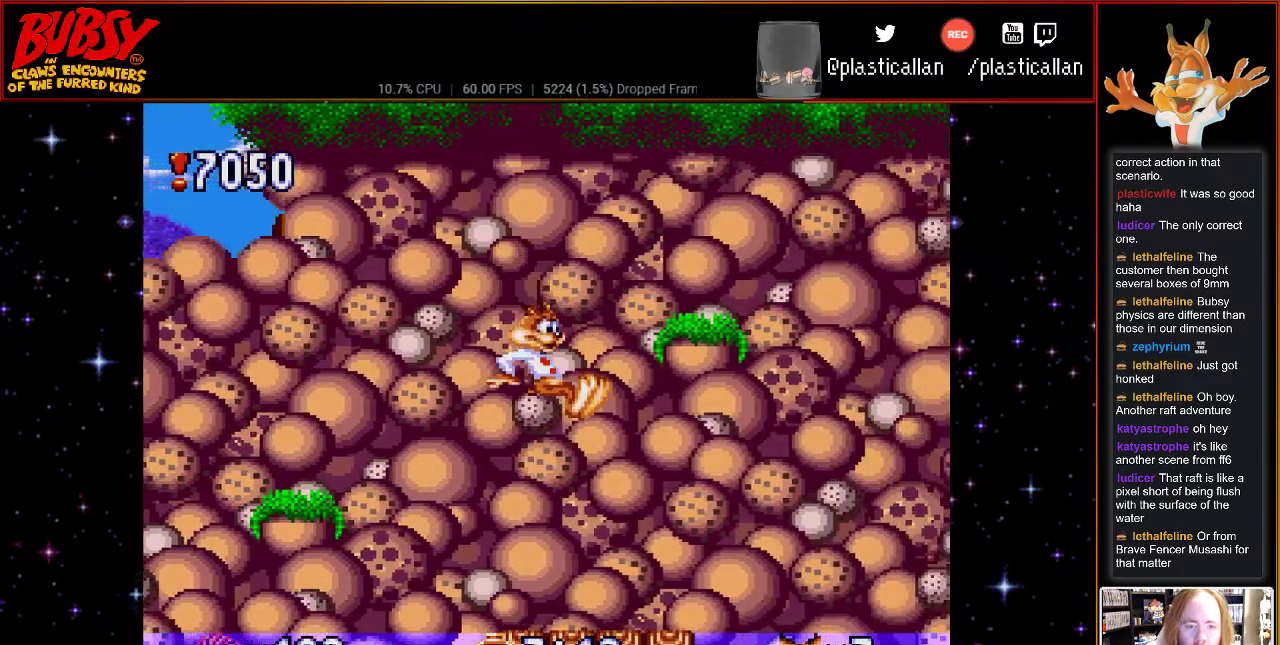
{"dt_ms": 500, "buttons": [], "events": []}
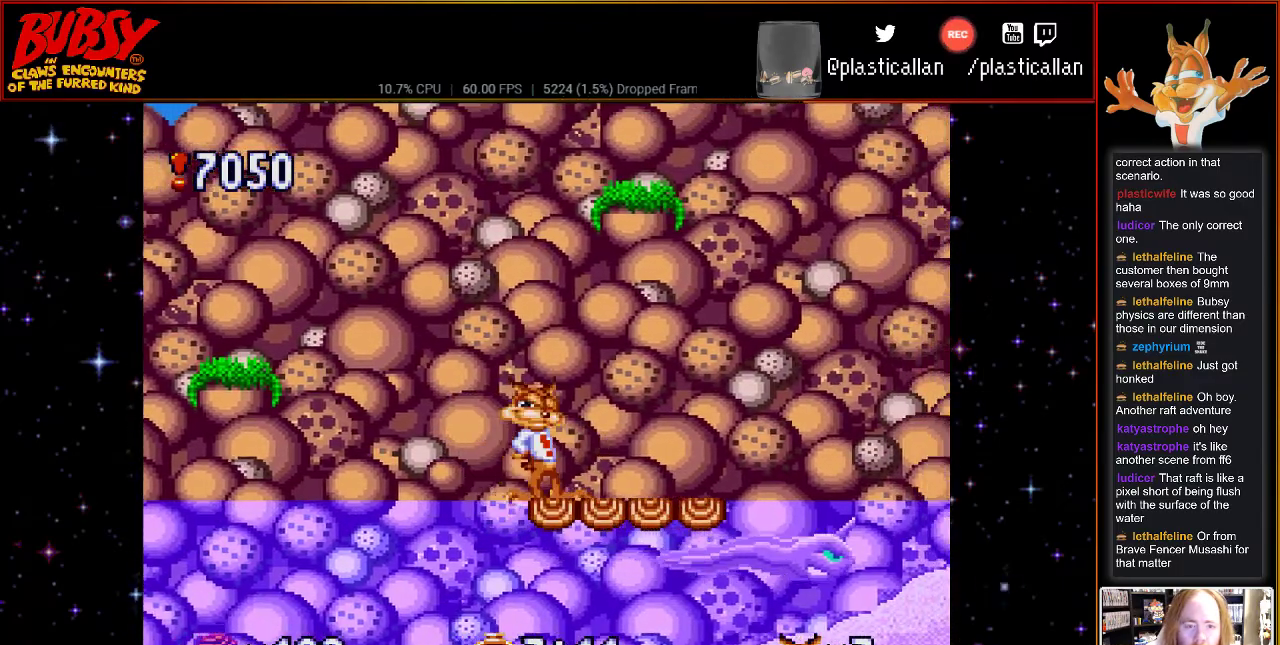
{"dt_ms": 500, "buttons": ["B", "DPAD_RIGHT"], "events": [[400, "B", "down"], [433, "DPAD_RIGHT", "down"]]}
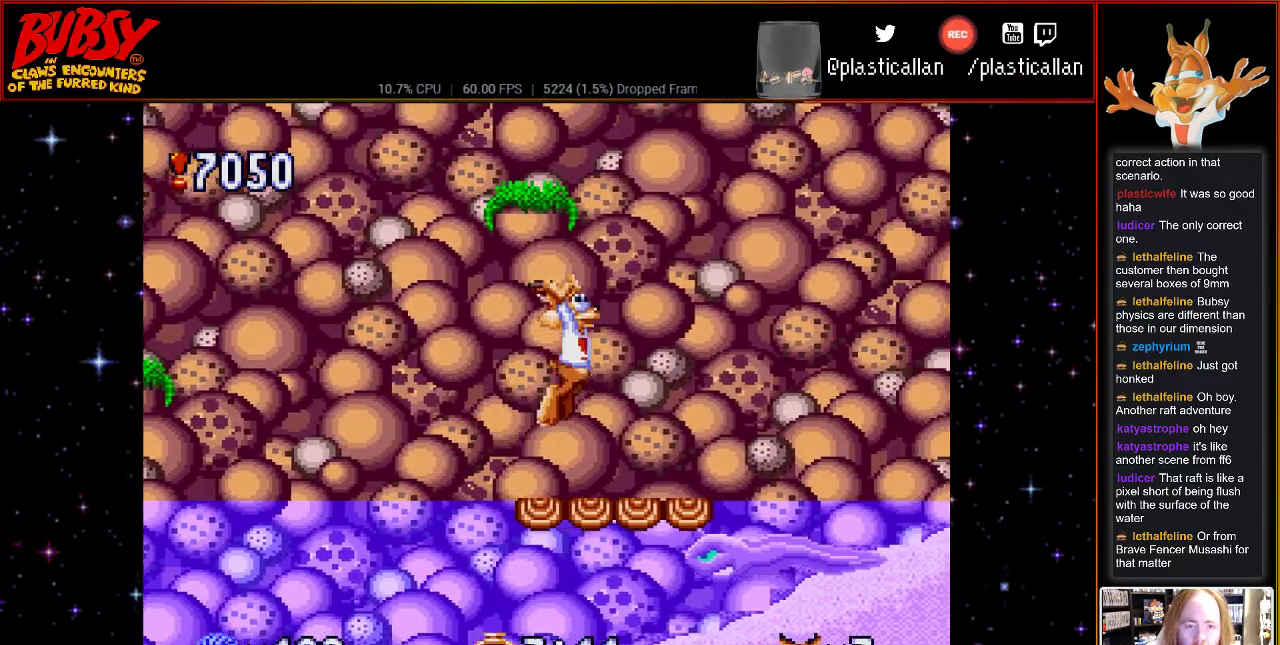
{"dt_ms": 500, "buttons": ["DPAD_RIGHT"], "events": [[67, "B", "up"]]}
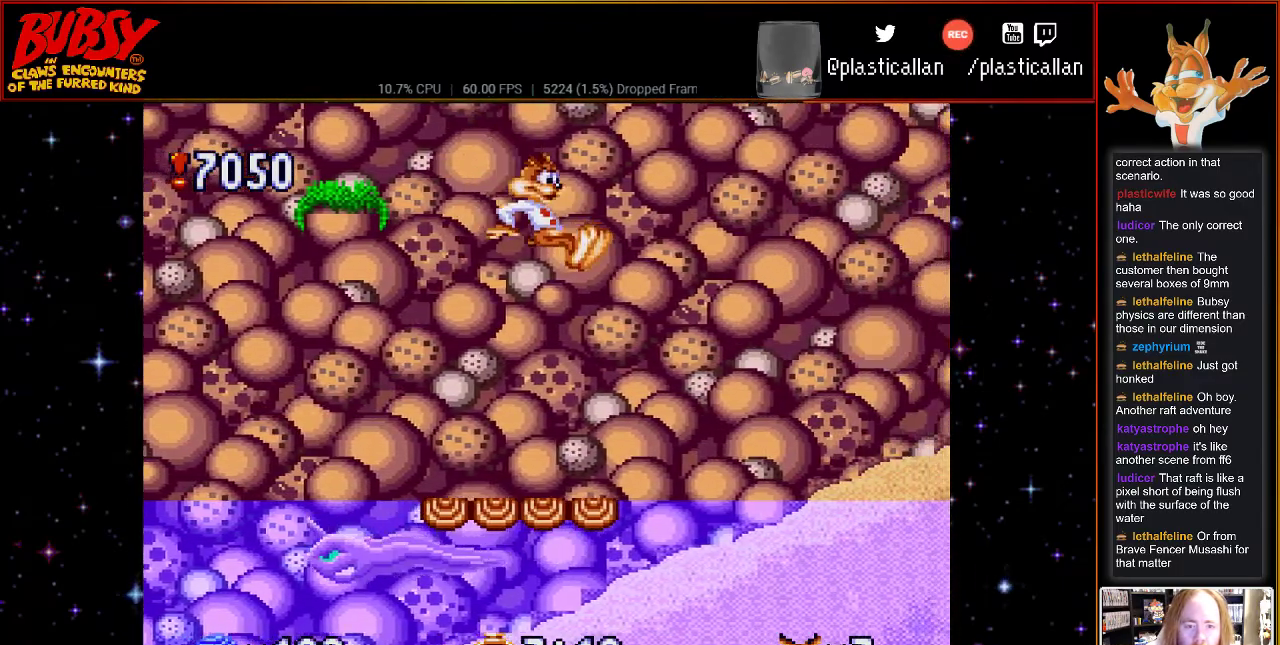
{"dt_ms": 500, "buttons": ["DPAD_RIGHT"], "events": [[33, "DPAD_RIGHT", "up"], [367, "DPAD_RIGHT", "down"]]}
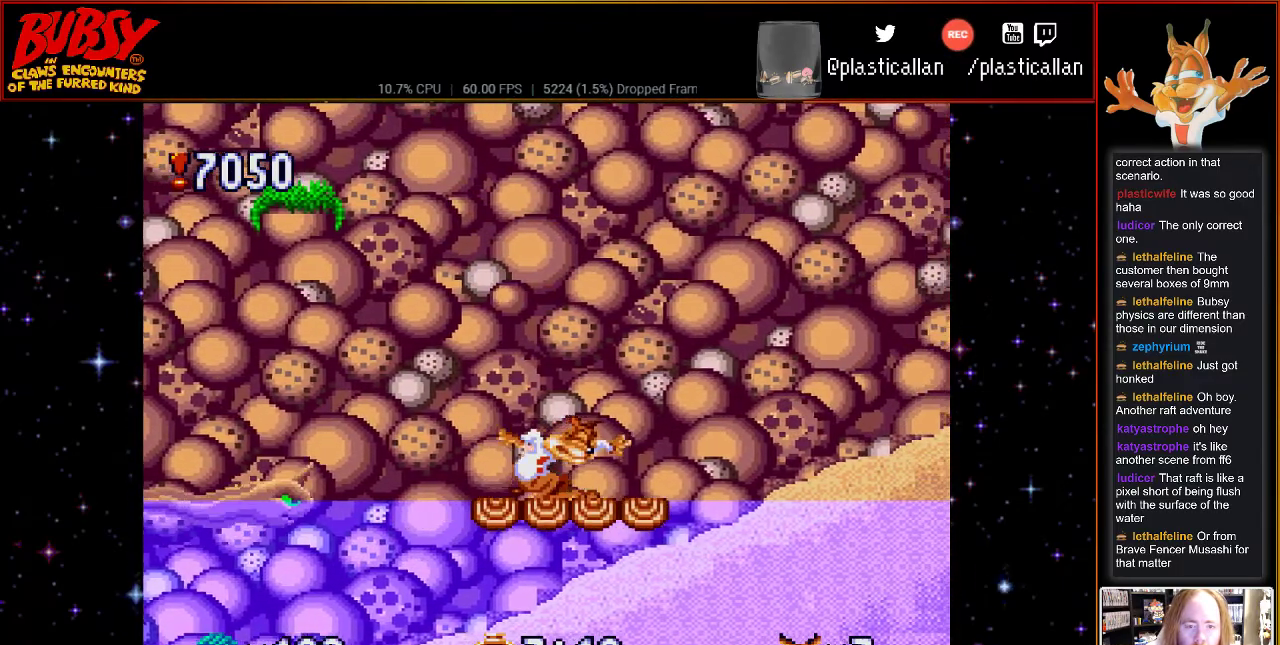
{"dt_ms": 500, "buttons": ["B", "DPAD_RIGHT"], "events": [[283, "B", "down"]]}
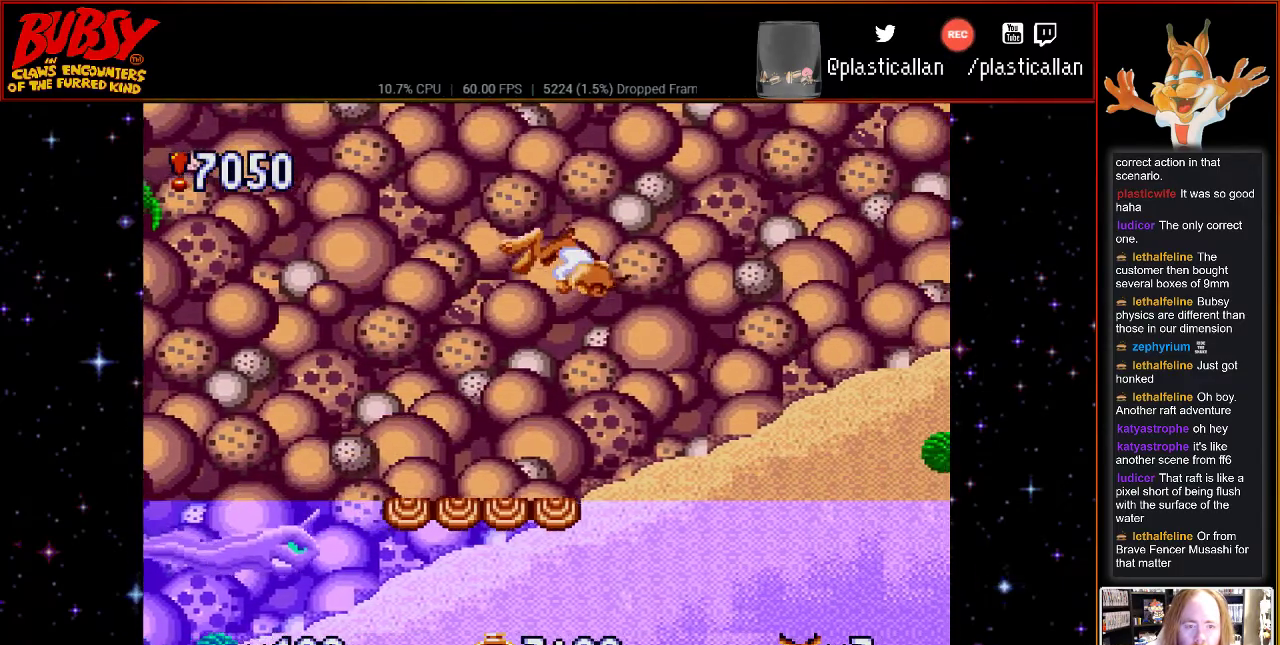
{"dt_ms": 500, "buttons": ["DPAD_RIGHT"], "events": [[67, "B", "up"]]}
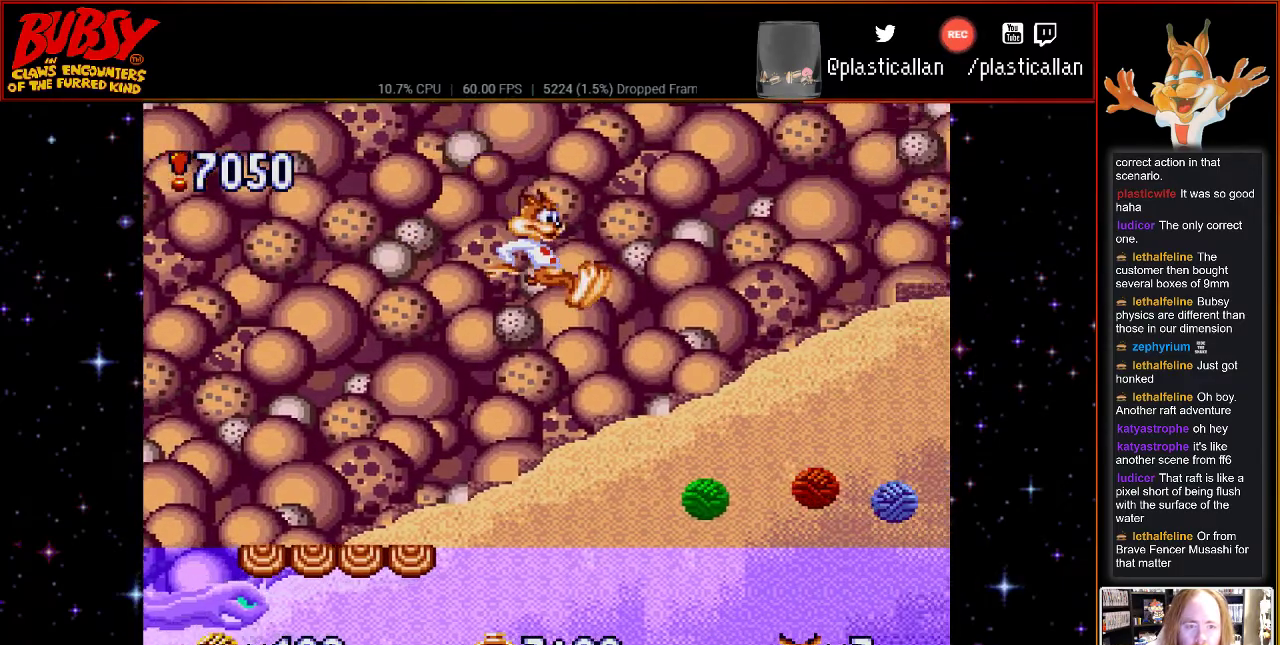
{"dt_ms": 500, "buttons": ["DPAD_RIGHT"], "events": []}
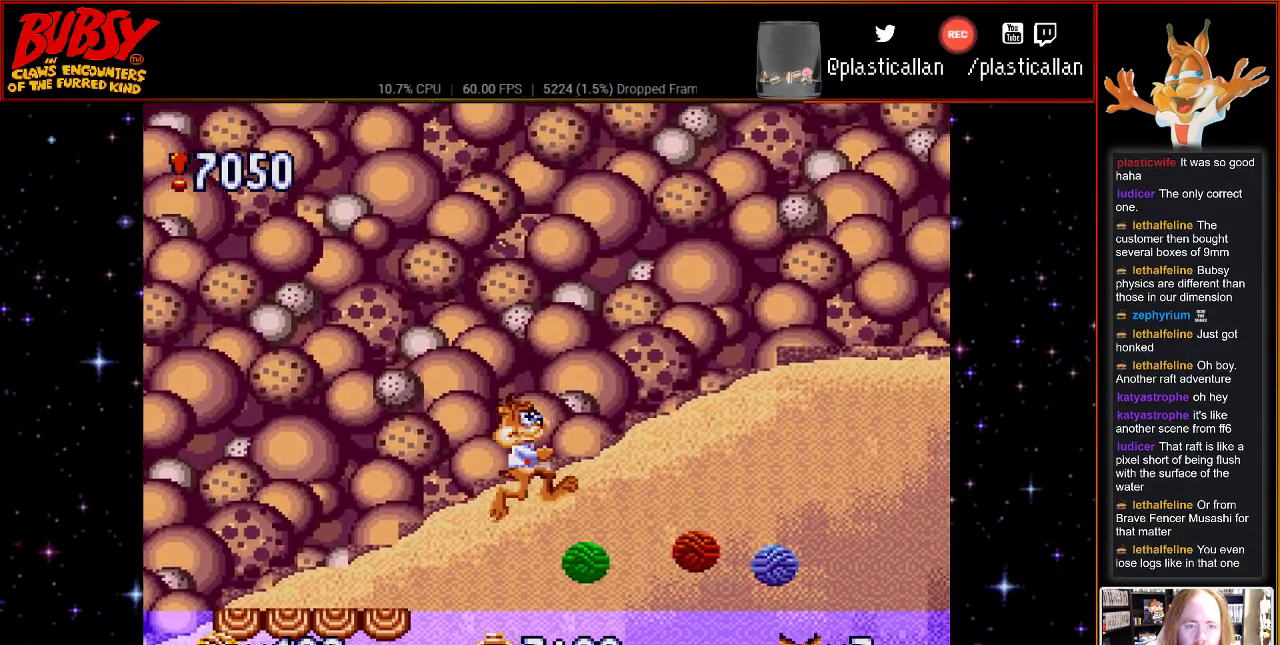
{"dt_ms": 500, "buttons": [], "events": [[350, "DPAD_RIGHT", "up"]]}
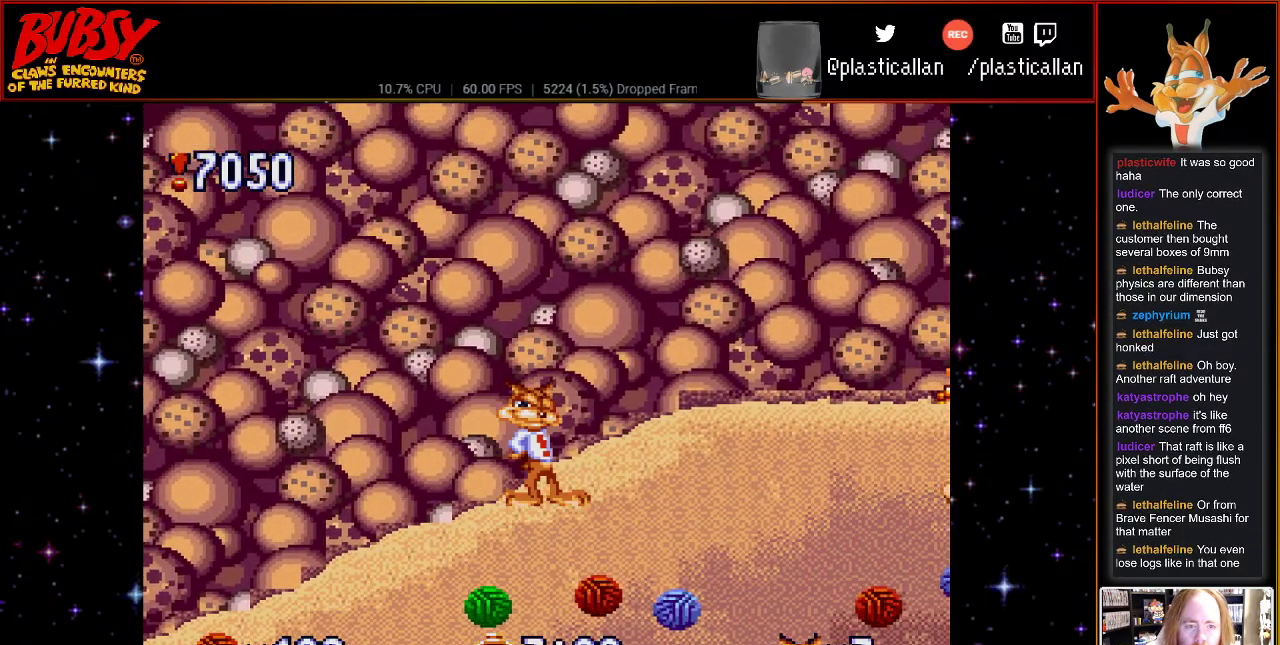
{"dt_ms": 500, "buttons": ["DPAD_RIGHT"], "events": [[100, "DPAD_RIGHT", "down"]]}
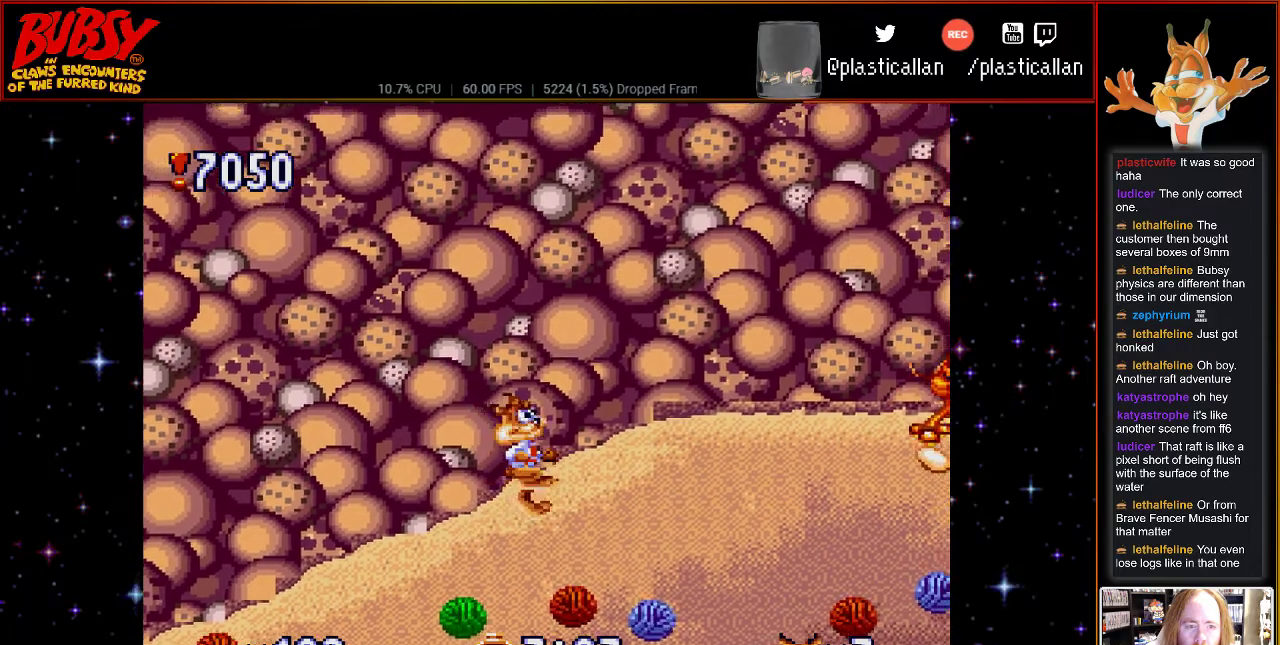
{"dt_ms": 500, "buttons": ["DPAD_RIGHT"], "events": [[250, "DPAD_RIGHT", "up"], [433, "DPAD_RIGHT", "down"]]}
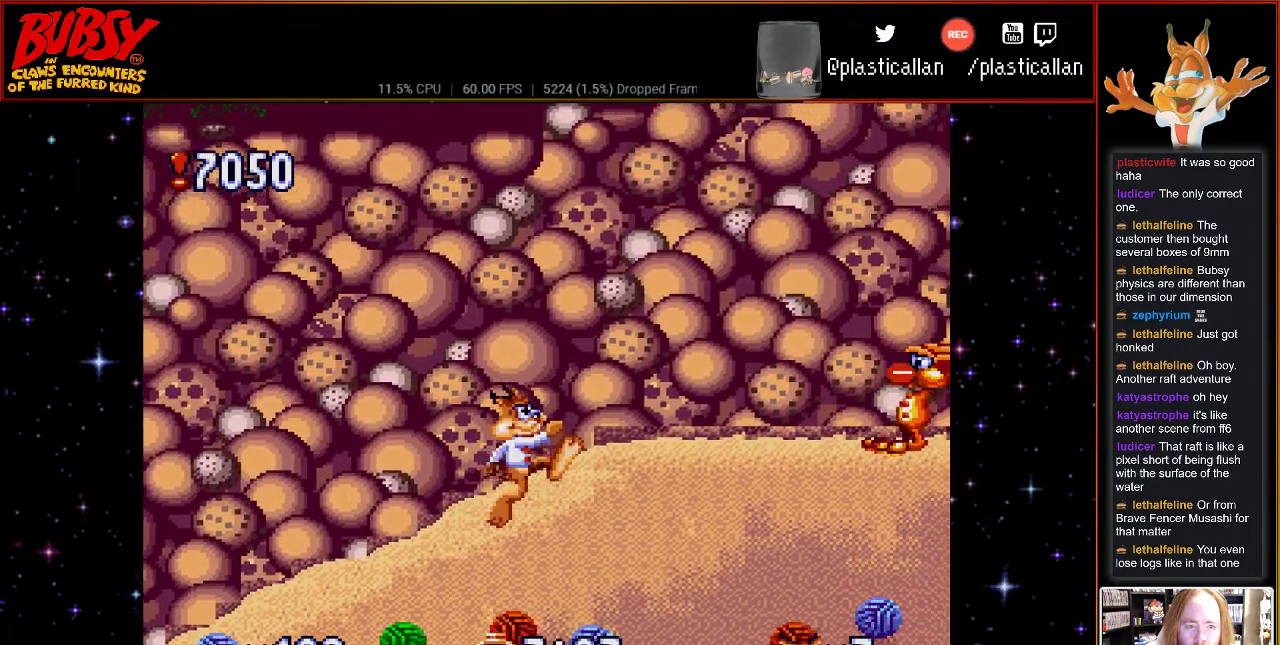
{"dt_ms": 500, "buttons": ["B", "DPAD_RIGHT"], "events": [[317, "B", "down"]]}
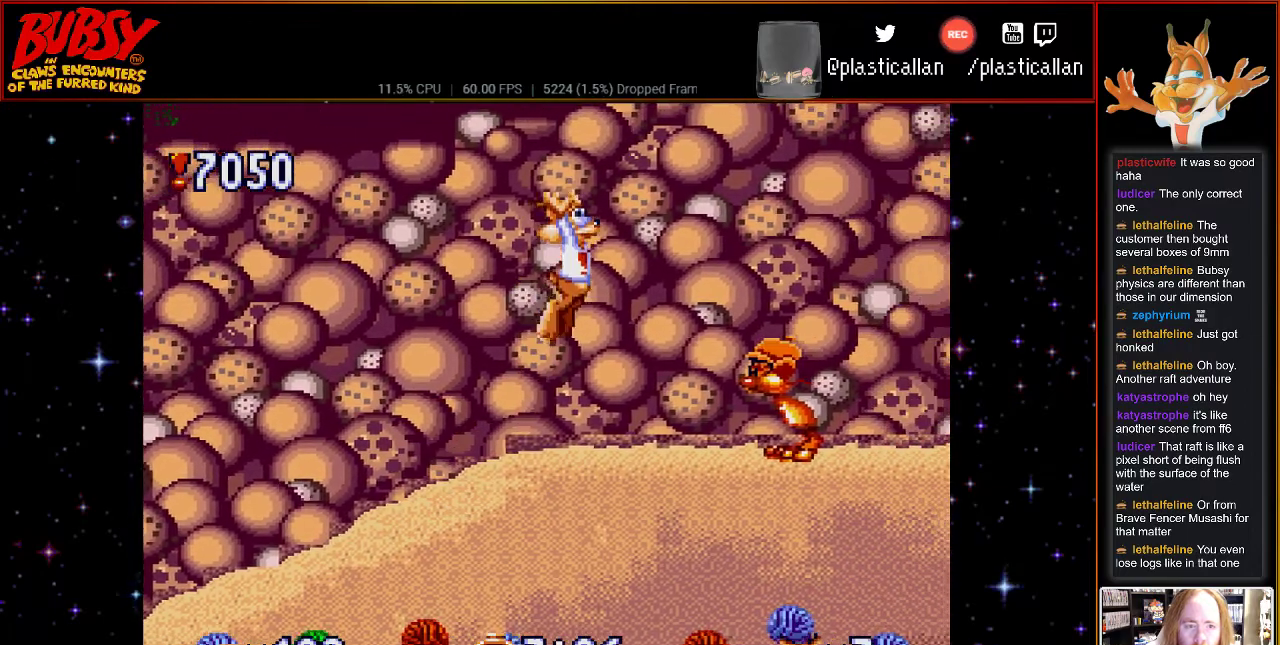
{"dt_ms": 500, "buttons": ["DPAD_RIGHT"], "events": [[167, "B", "up"]]}
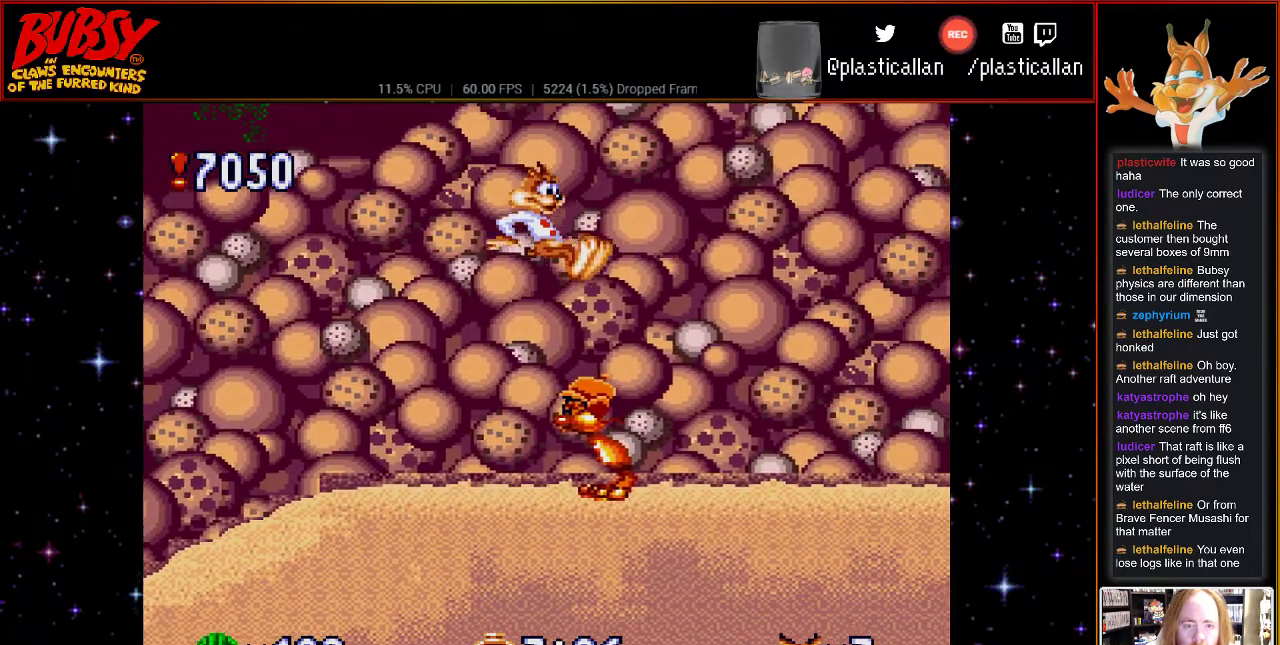
{"dt_ms": 500, "buttons": ["DPAD_RIGHT"], "events": []}
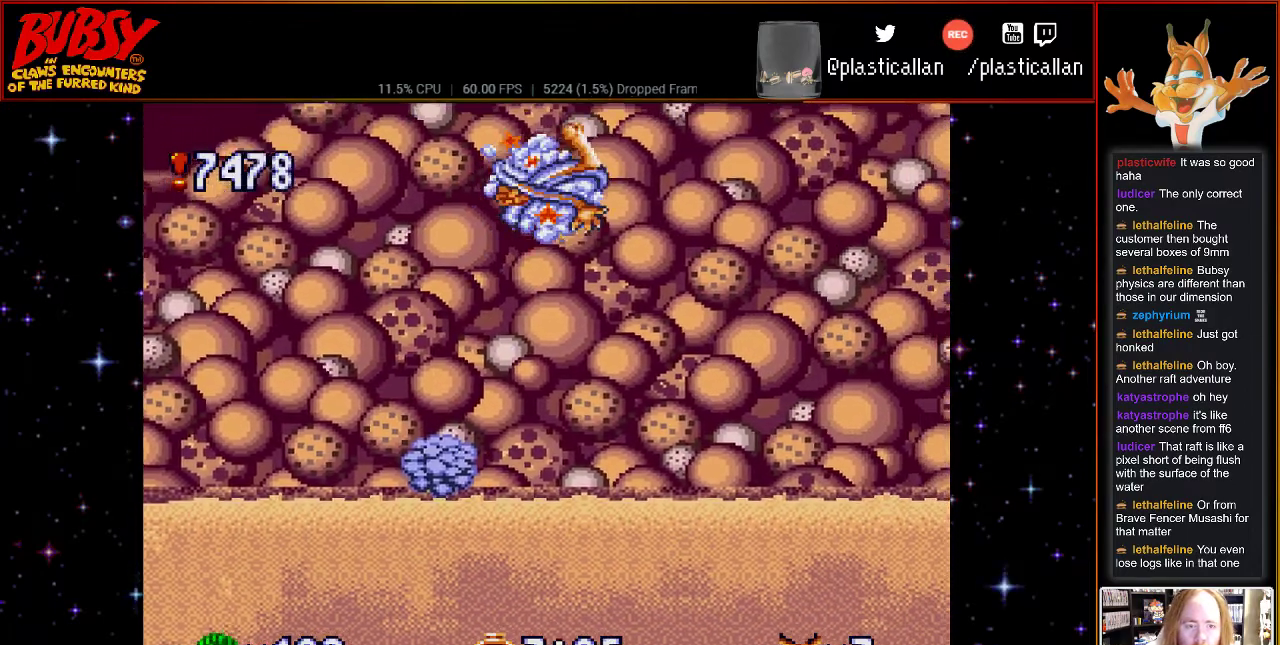
{"dt_ms": 500, "buttons": ["DPAD_RIGHT"], "events": []}
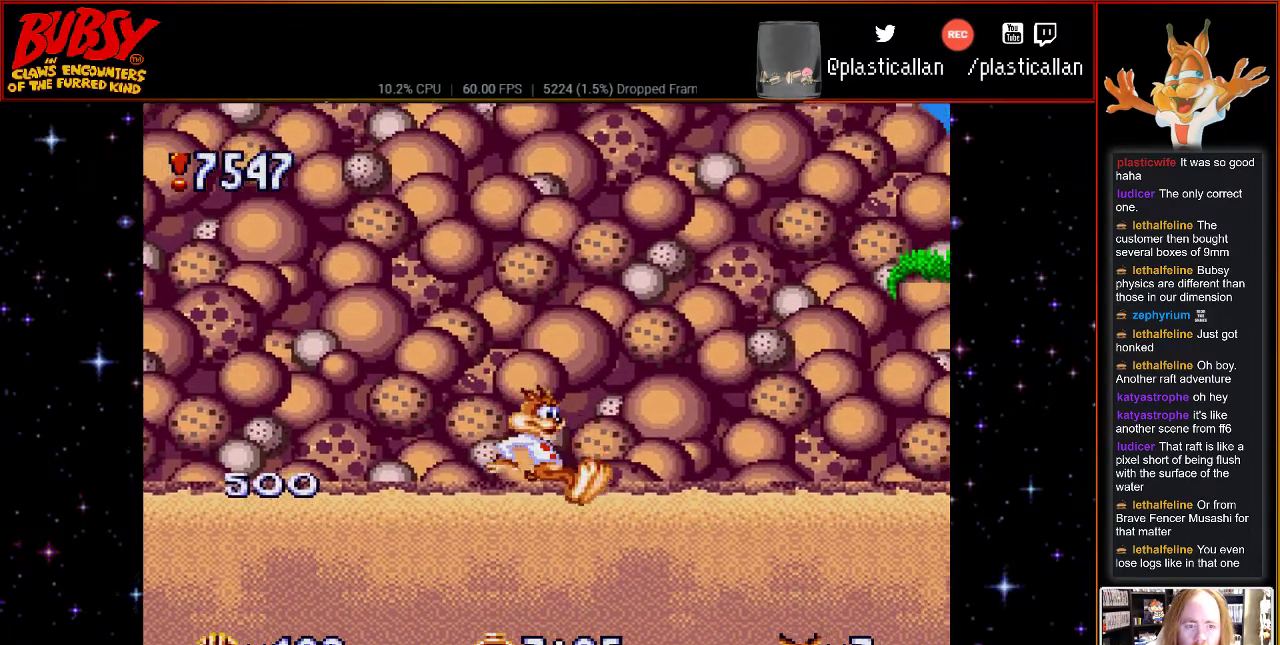
{"dt_ms": 500, "buttons": ["DPAD_RIGHT"], "events": []}
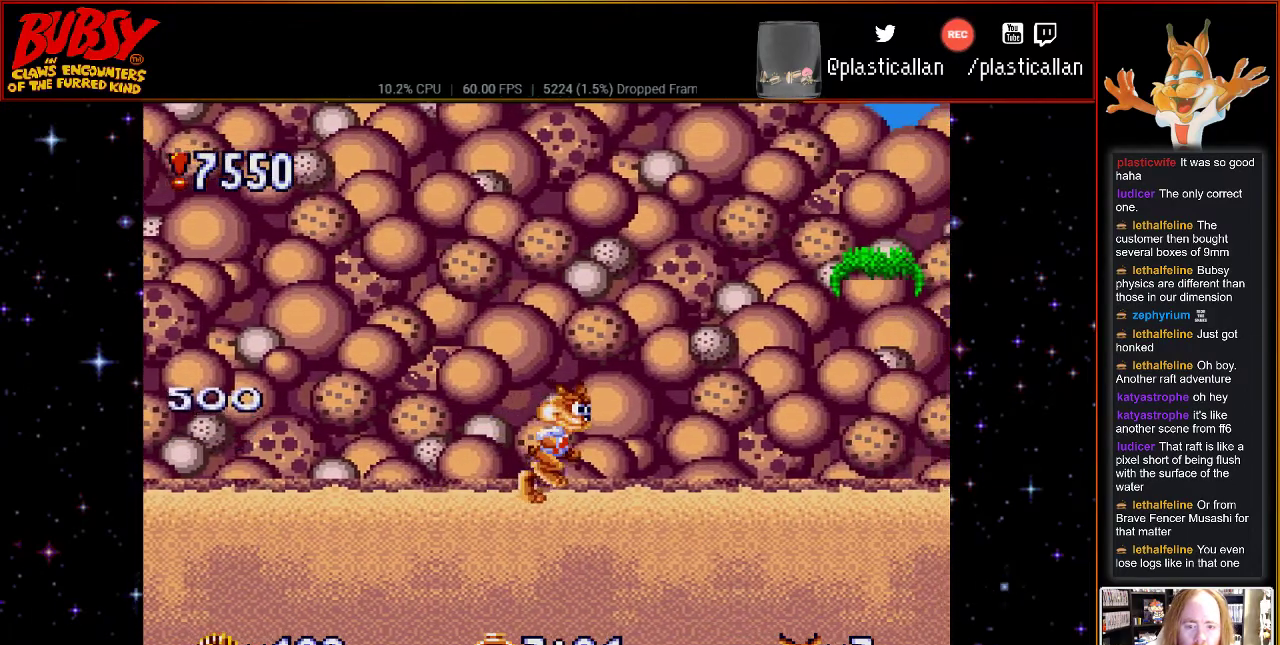
{"dt_ms": 500, "buttons": ["DPAD_RIGHT"], "events": [[283, "DPAD_RIGHT", "up"], [433, "DPAD_RIGHT", "down"]]}
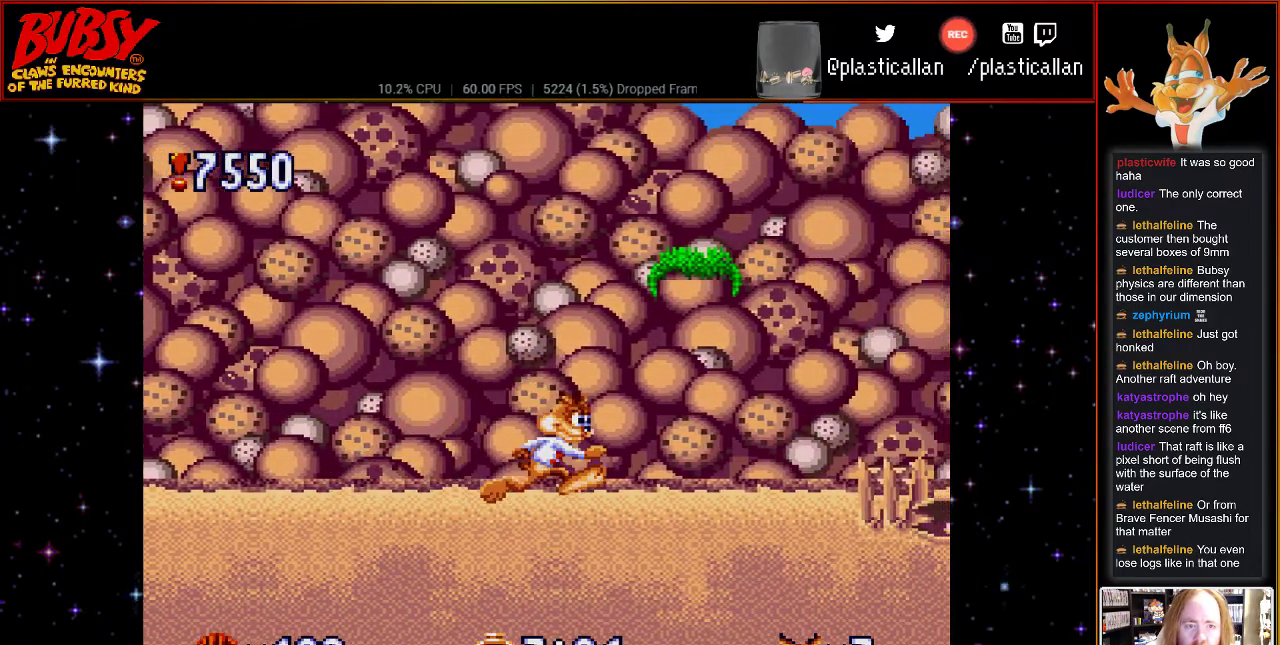
{"dt_ms": 500, "buttons": [], "events": [[367, "DPAD_RIGHT", "up"]]}
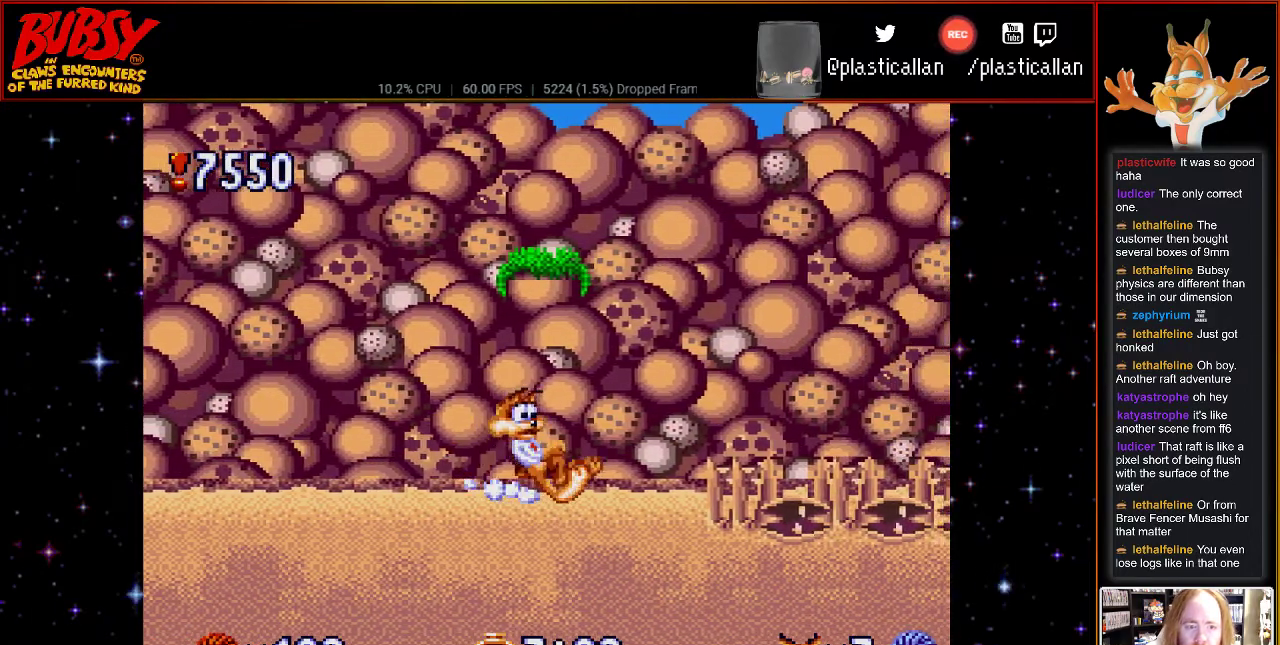
{"dt_ms": 500, "buttons": [], "events": []}
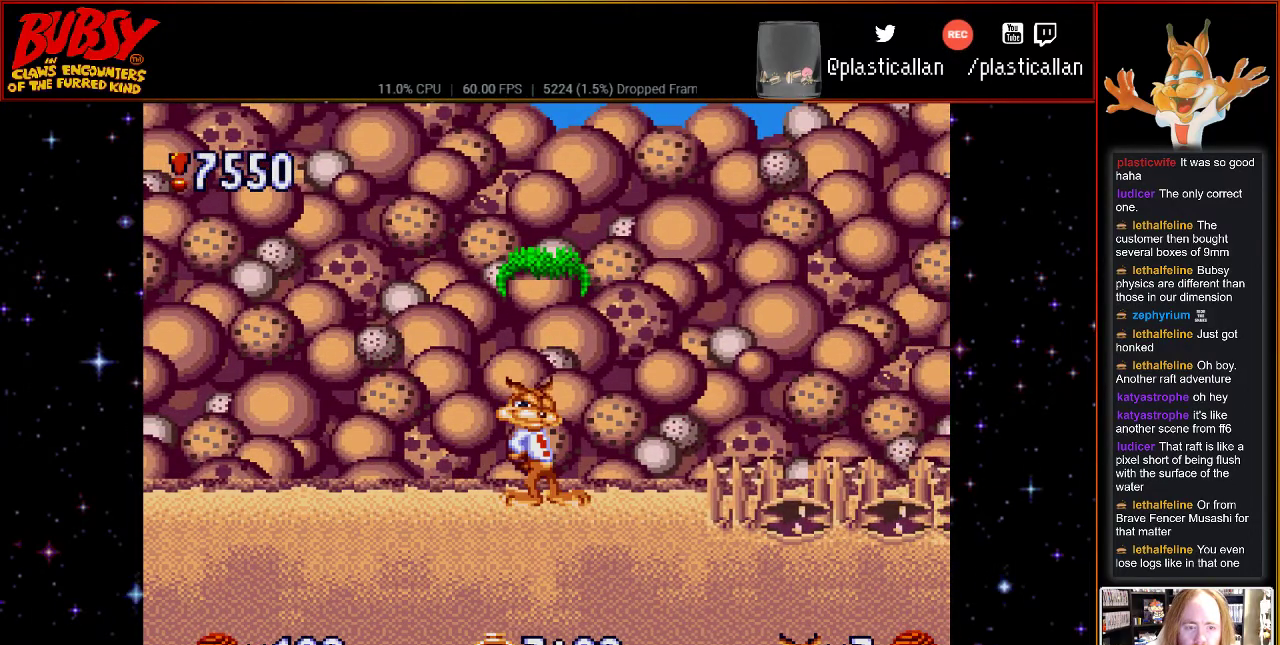
{"dt_ms": 500, "buttons": [], "events": [[17, "DPAD_RIGHT", "down"], [333, "DPAD_RIGHT", "up"]]}
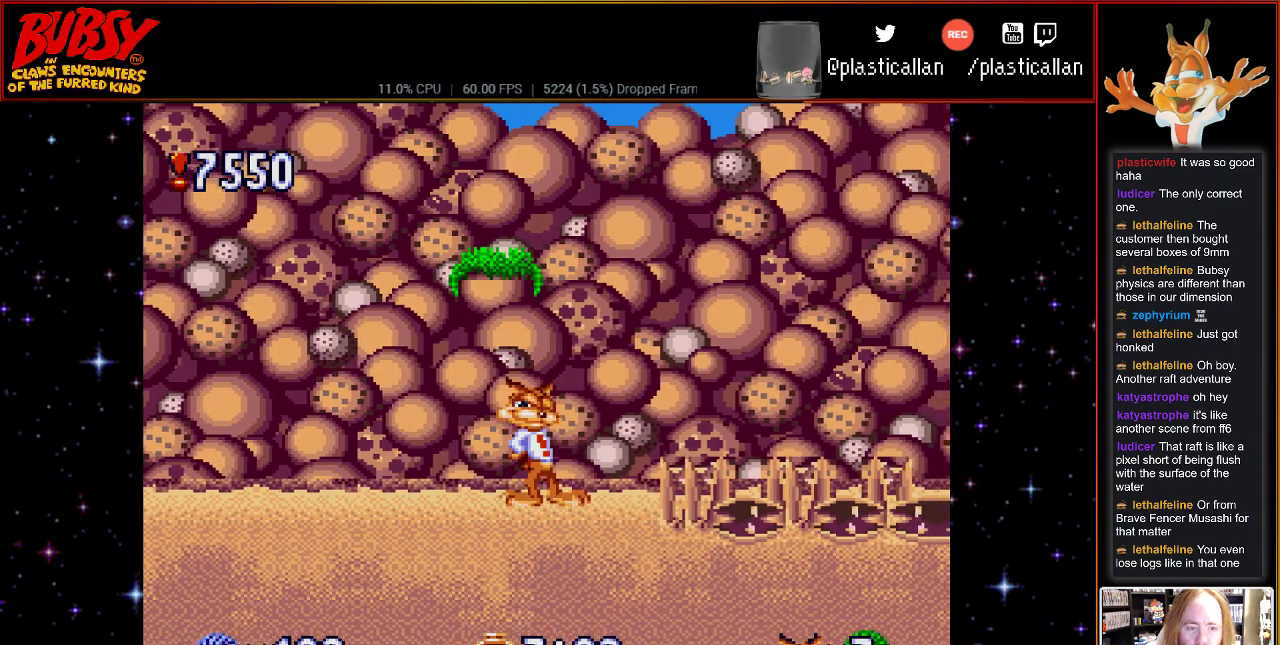
{"dt_ms": 500, "buttons": ["DPAD_DOWN"], "events": [[50, "DPAD_DOWN", "down"]]}
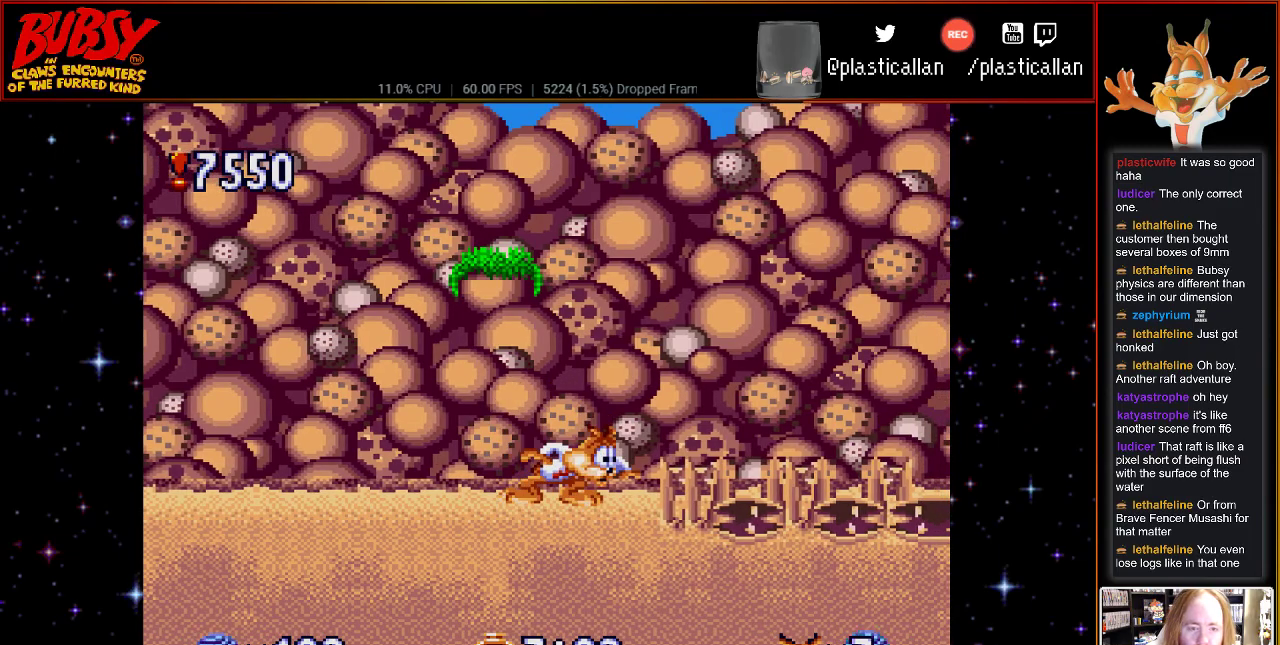
{"dt_ms": 500, "buttons": ["DPAD_DOWN"], "events": []}
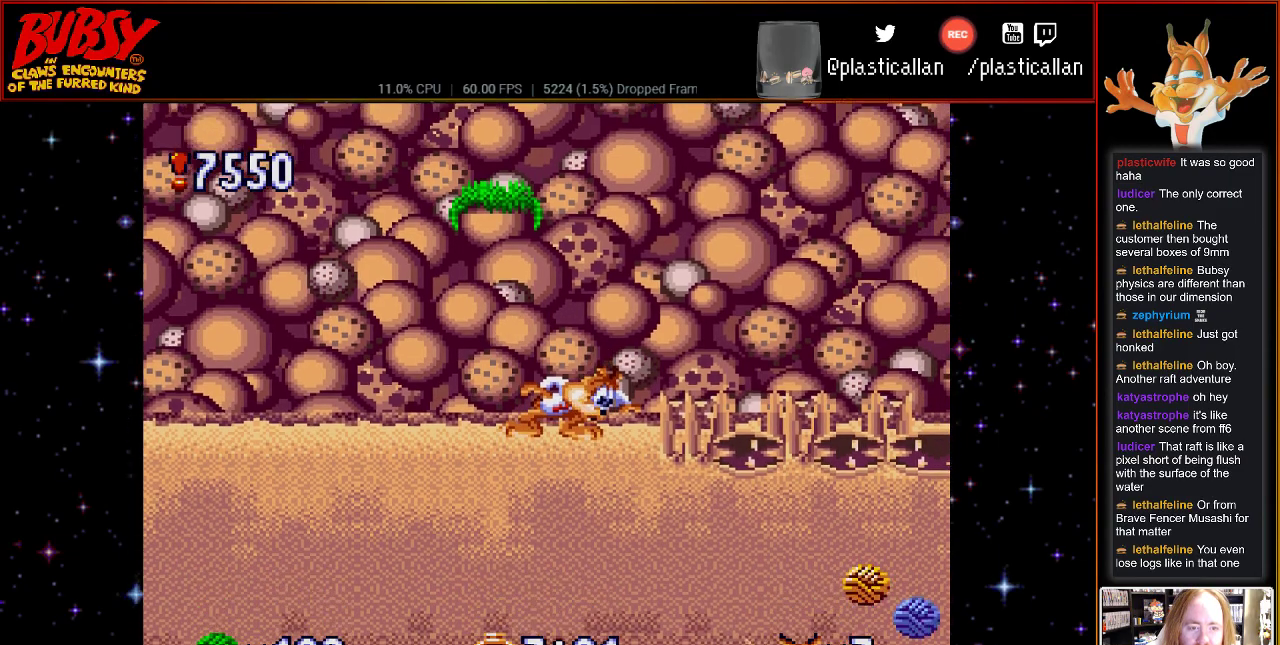
{"dt_ms": 500, "buttons": ["DPAD_DOWN"], "events": []}
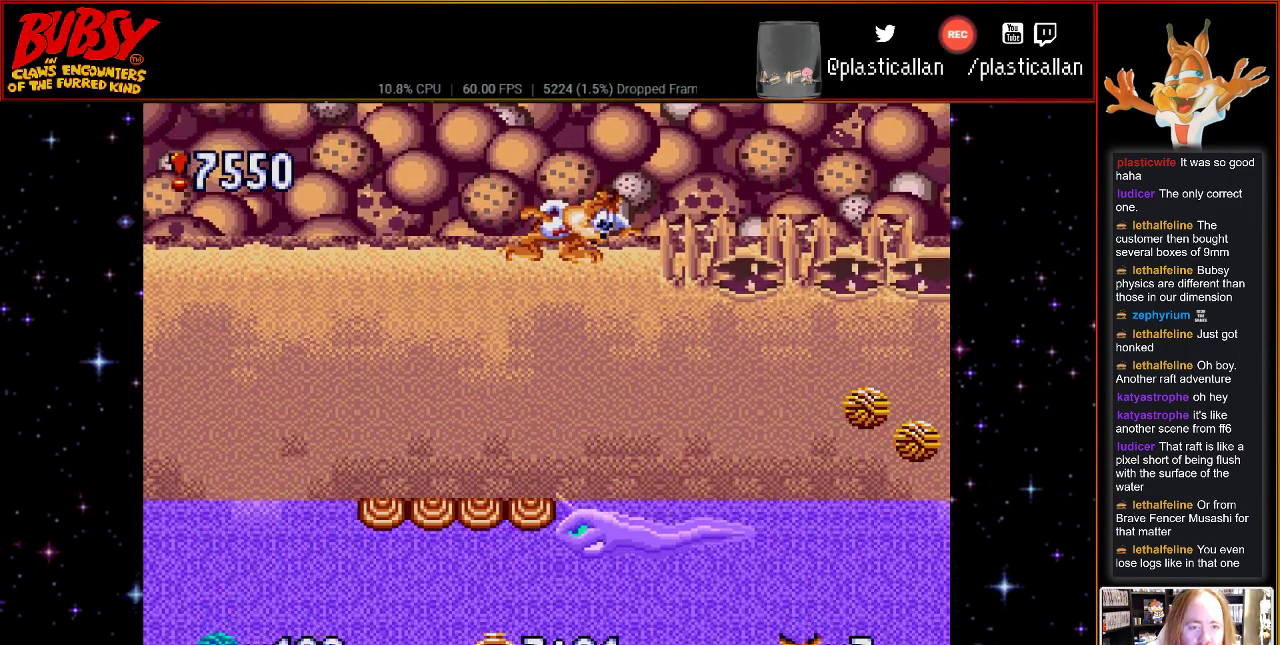
{"dt_ms": 500, "buttons": [], "events": [[117, "DPAD_DOWN", "up"], [300, "START", "down"], [500, "START", "up"]]}
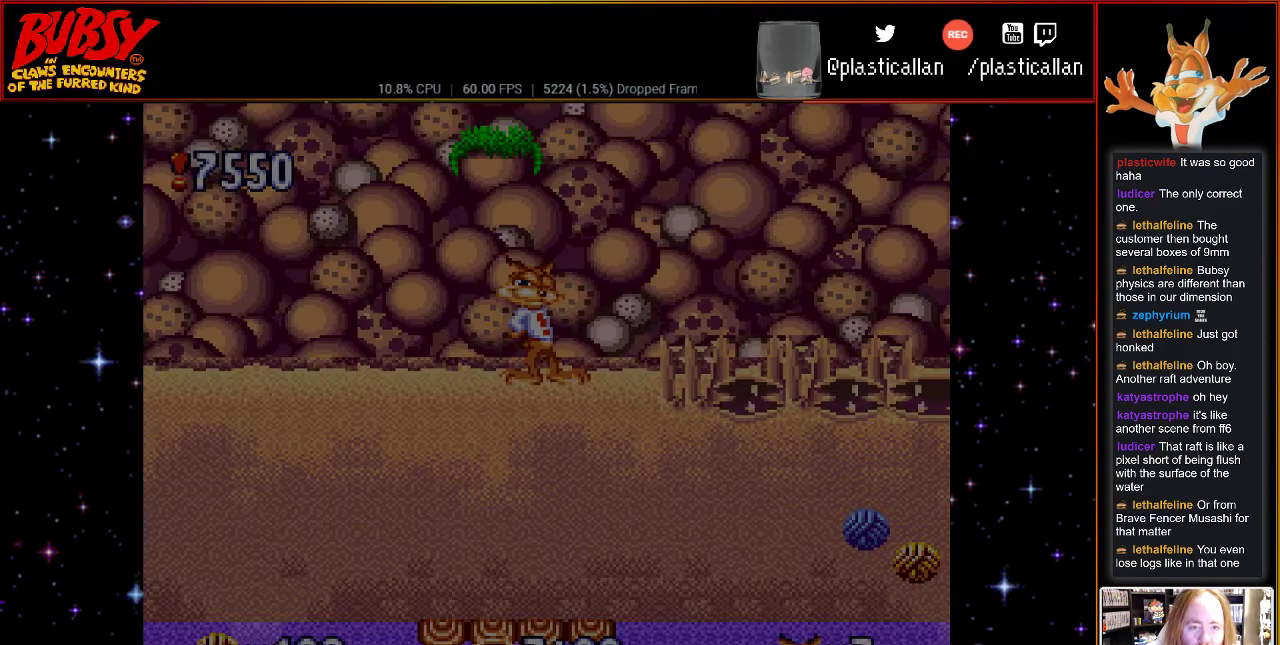
{"dt_ms": 500, "buttons": [], "events": []}
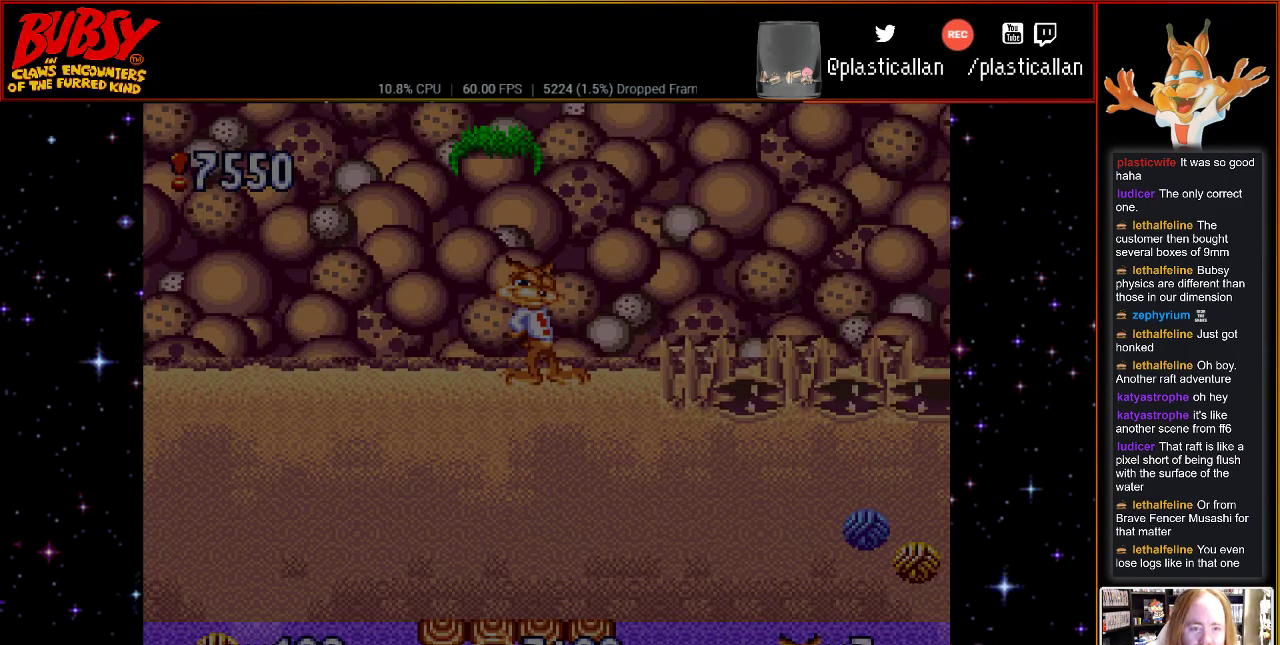
{"dt_ms": 500, "buttons": [], "events": [[283, "START", "down"], [433, "START", "up"]]}
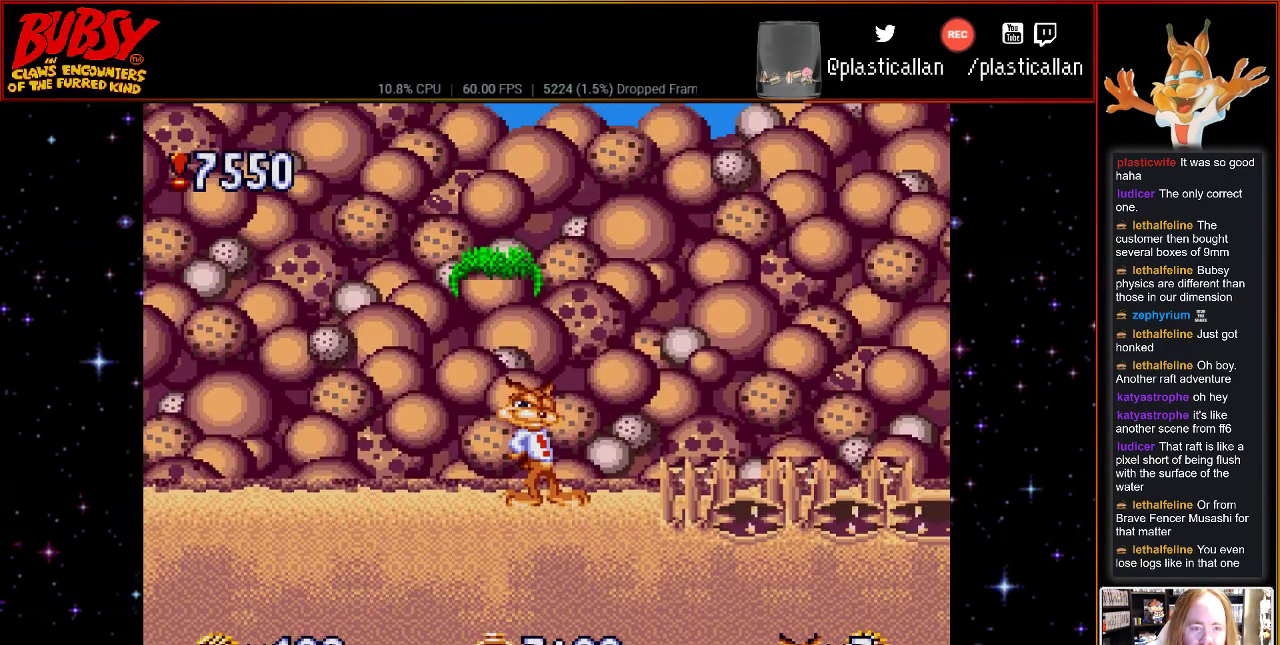
{"dt_ms": 500, "buttons": [], "events": [[250, "DPAD_RIGHT", "down"], [333, "DPAD_RIGHT", "up"]]}